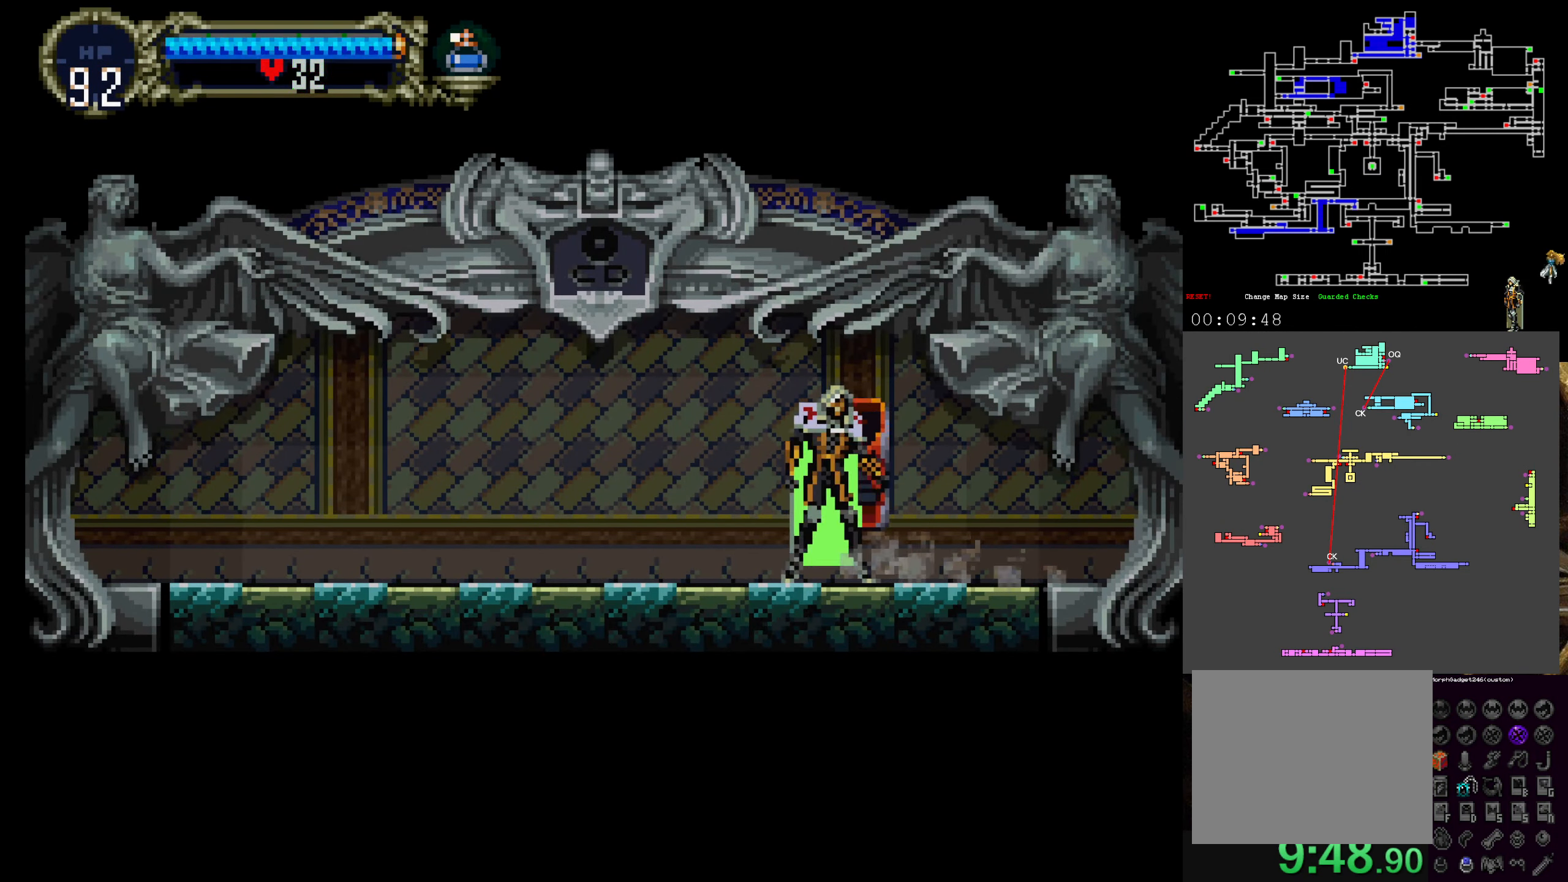
Gameplay with a controller (Xbox layout); each line is a JSON object with the inputs held at the frame after it. "events" lists button and stick changes between this image and that frame as [ms after this image, input, new state], when the widget could be followed in between. Not read: L3 R3 right_stick.
{"buttons": ["X", "Y"], "left_stick": "center", "events": [[83, "X", "up"], [83, "Y", "down"], [150, "X", "down"], [183, "Y", "up"], [266, "Y", "down"], [333, "Y", "up"], [450, "X", "up"], [450, "Y", "down"], [483, "X", "down"]]}
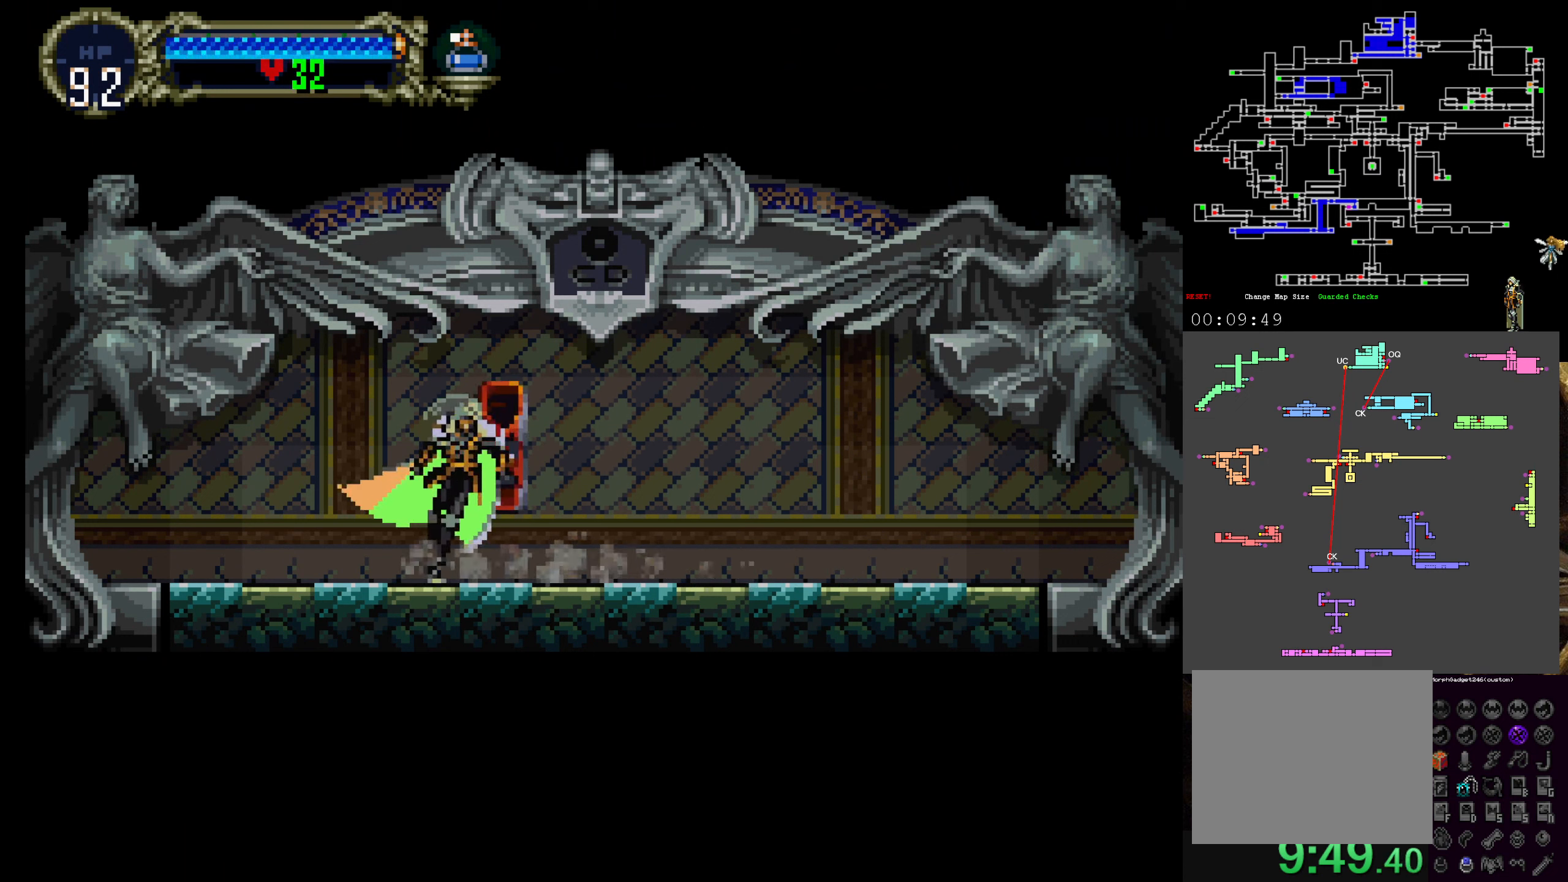
{"buttons": ["X", "Y"], "left_stick": "center", "events": [[33, "Y", "up"], [100, "Y", "down"], [150, "Y", "up"], [283, "X", "up"], [283, "Y", "down"], [333, "X", "down"], [367, "Y", "up"], [433, "Y", "down"], [450, "X", "up"], [500, "X", "down"]]}
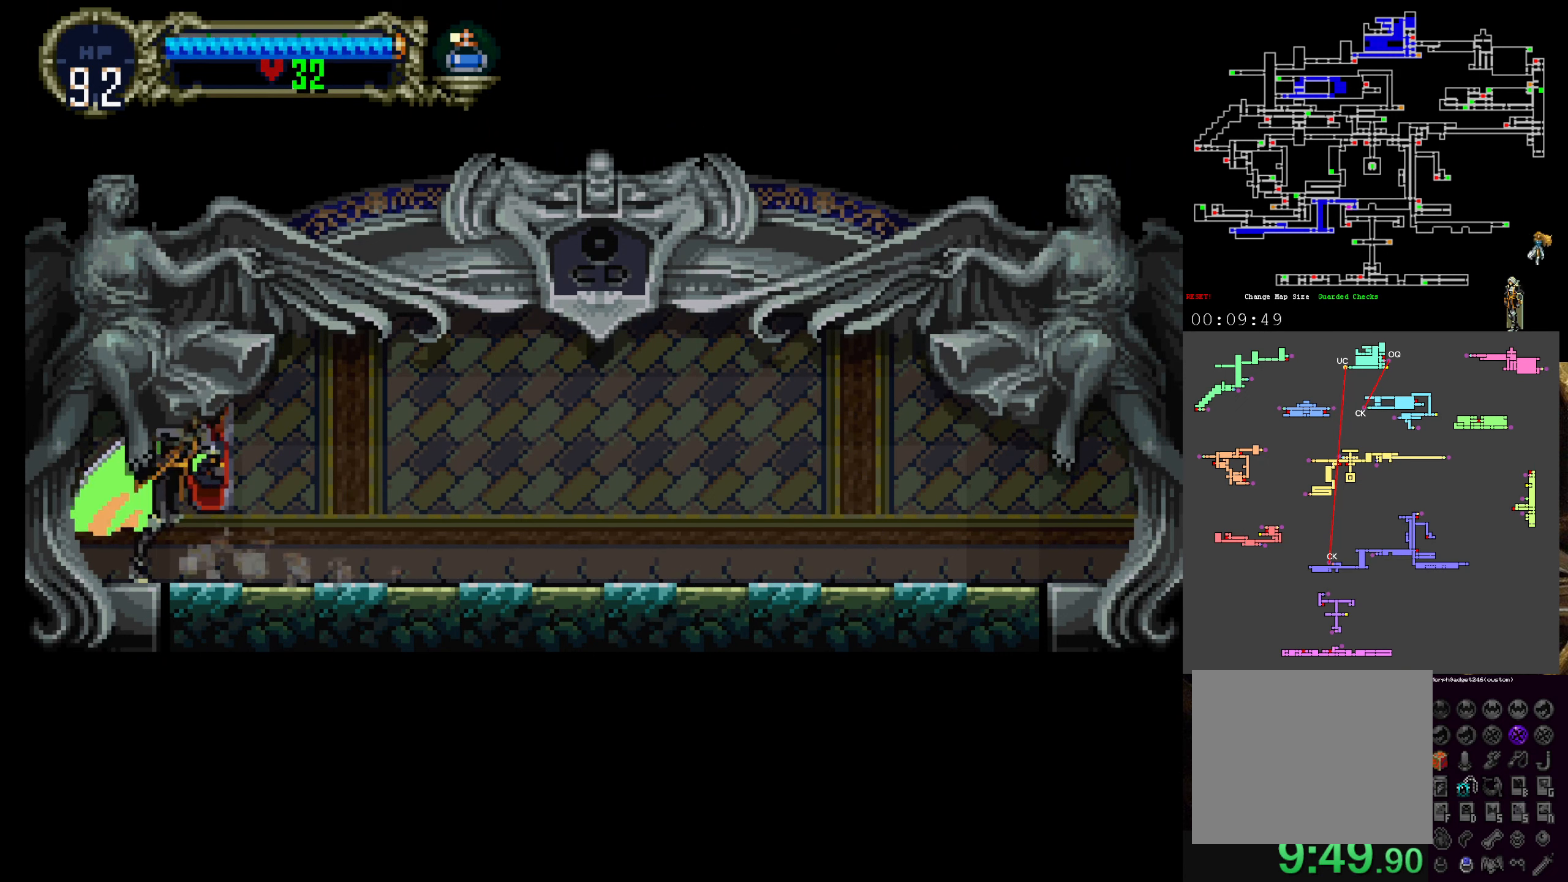
{"buttons": [], "left_stick": "center", "events": [[33, "Y", "up"], [117, "Y", "down"], [150, "X", "up"], [233, "Y", "up"]]}
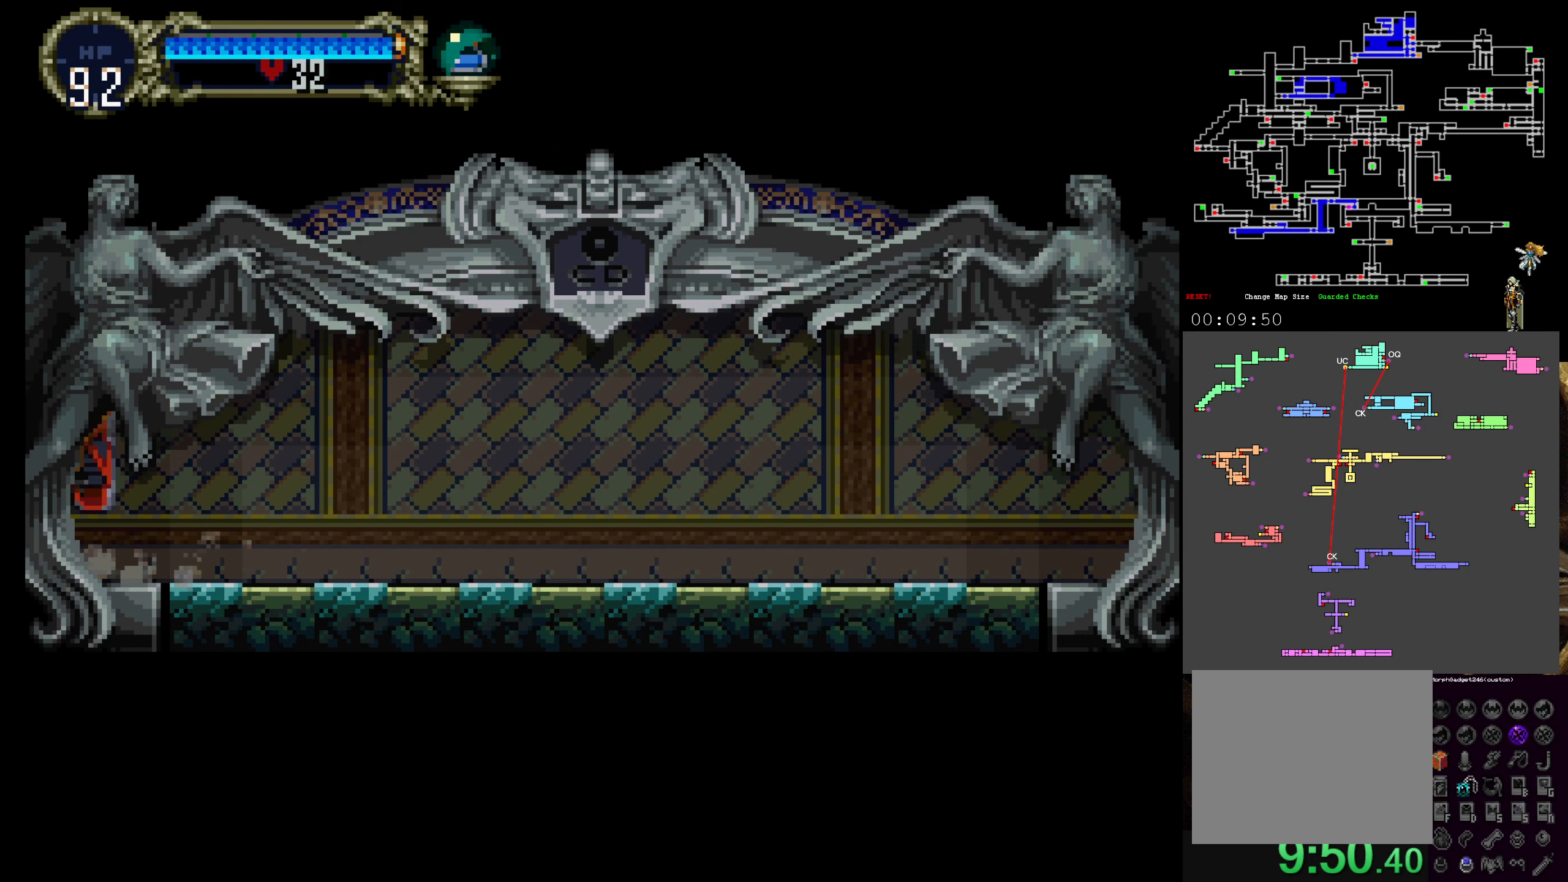
{"buttons": [], "left_stick": "center", "events": []}
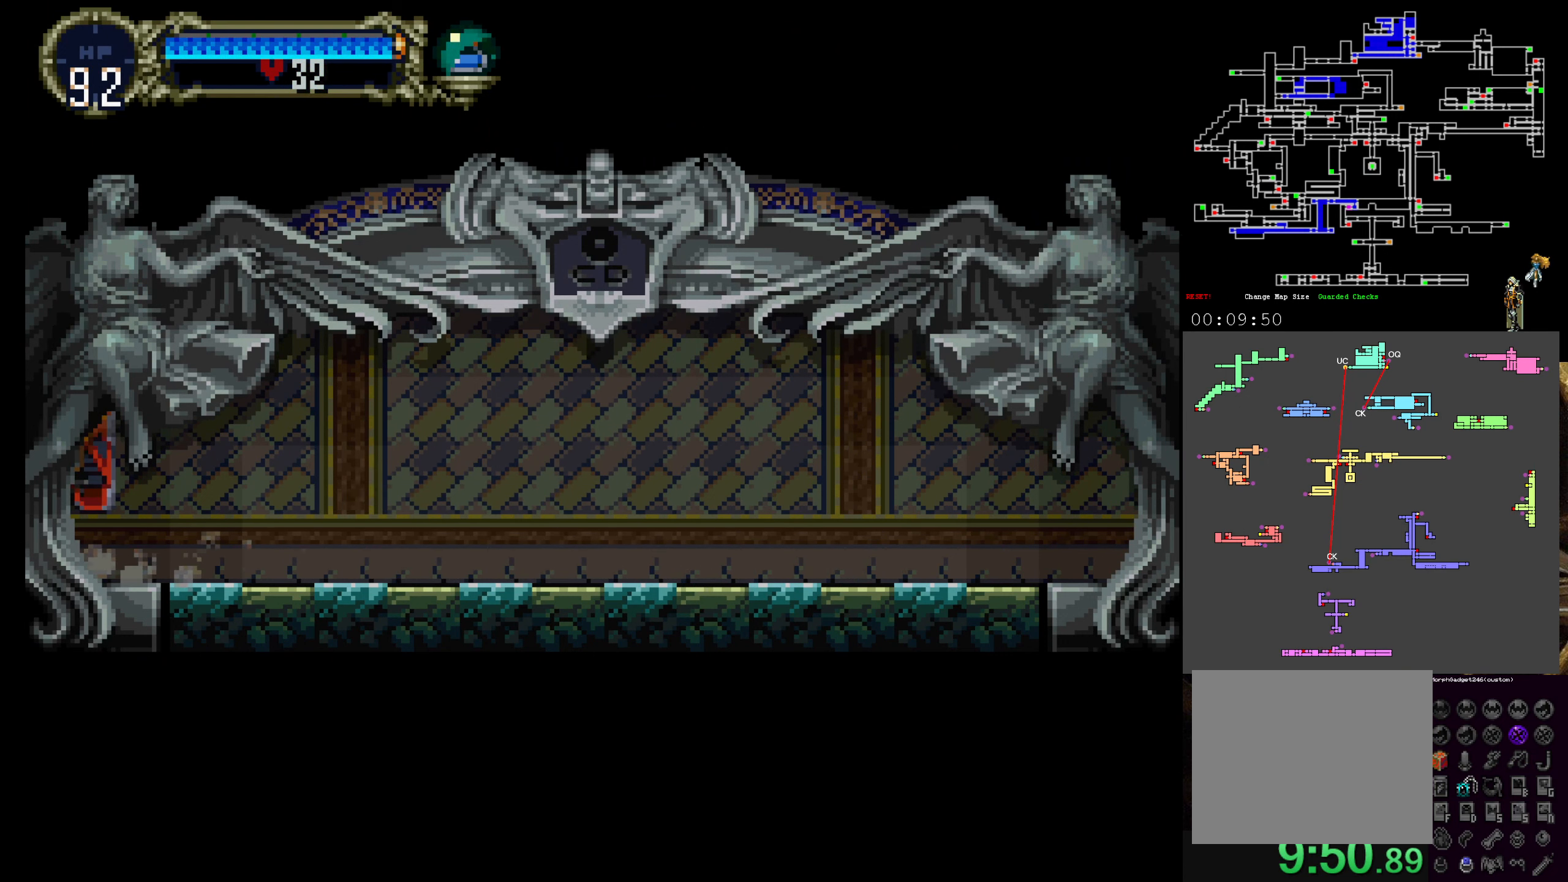
{"buttons": [], "left_stick": "center", "events": []}
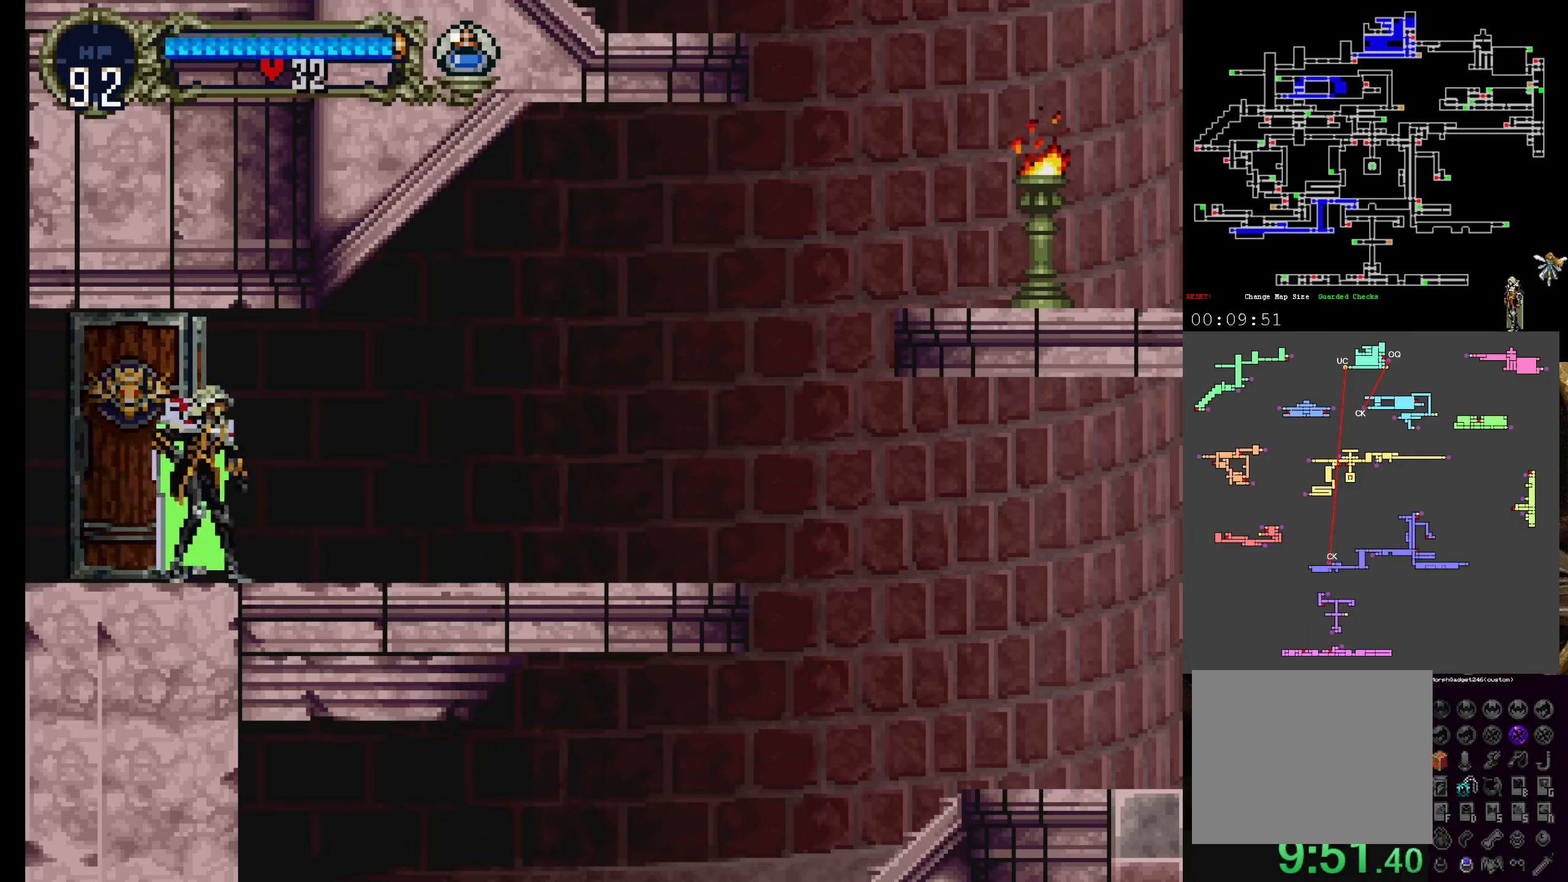
{"buttons": [], "left_stick": "center", "events": [[167, "SELECT", "down"], [333, "SELECT", "up"]]}